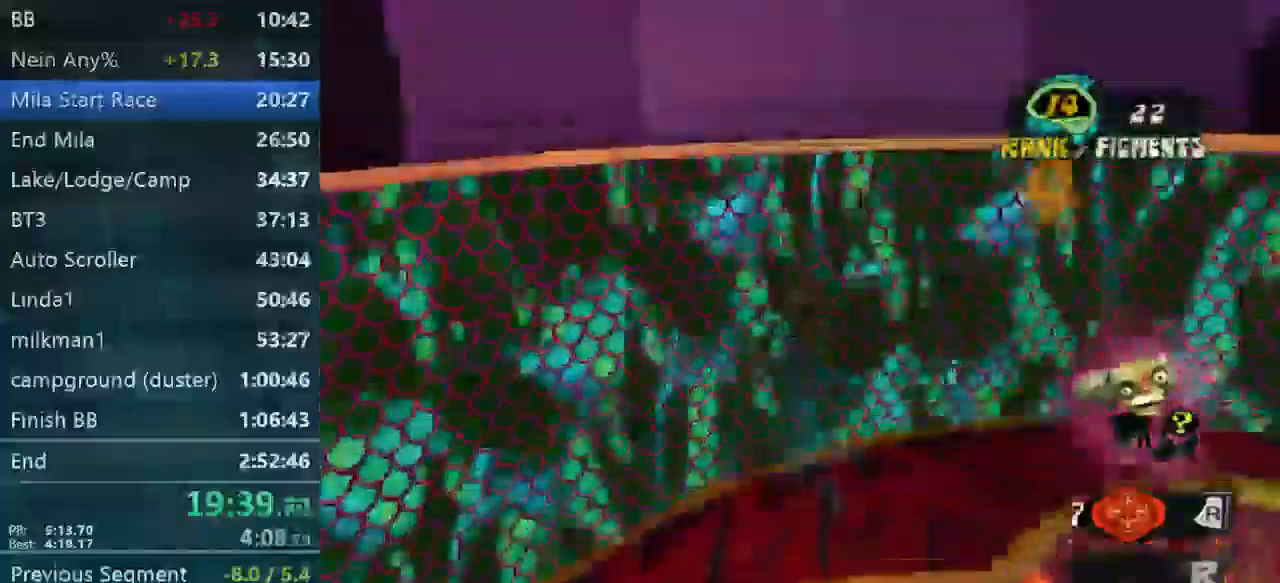
Gameplay with a controller (Xbox layout); each line is a JSON object with the inputs held at the frame after it. "events" lists button and stick changes between this image and that frame as [ms after this image, input, new state], when the widget could be followed in between. Not read: A L3 R3 X.
{"buttons": [], "left_stick": "up", "right_stick": "down-right", "events": [[167, "right_stick", "down-right"]]}
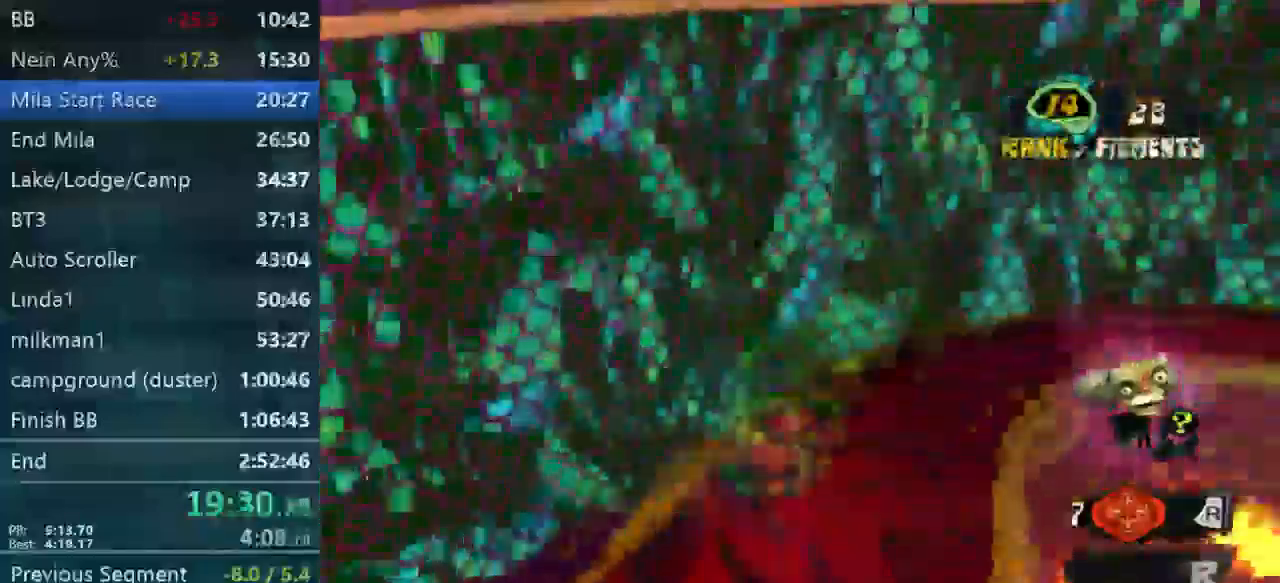
{"buttons": [], "left_stick": "up", "right_stick": "center"}
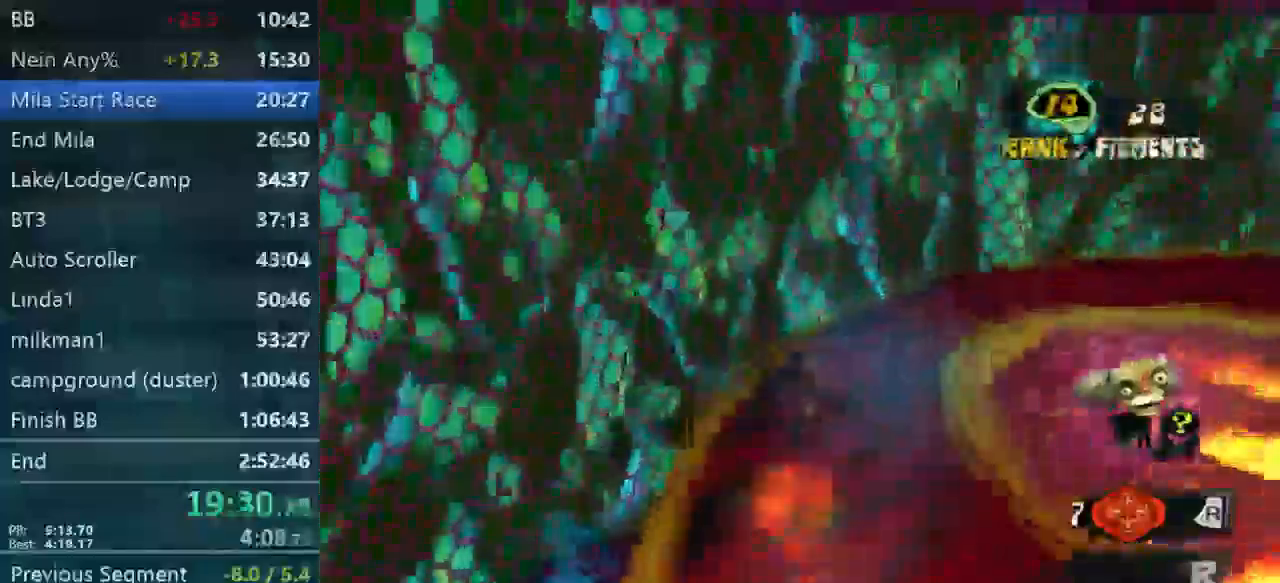
{"buttons": [], "left_stick": "up", "right_stick": "center", "events": []}
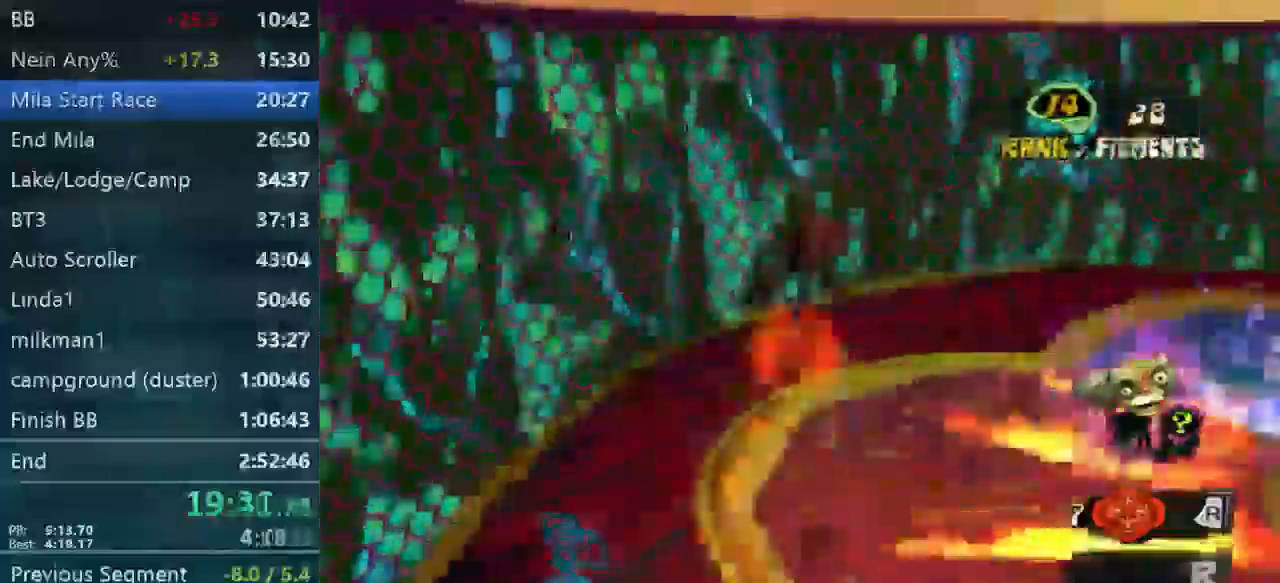
{"buttons": [], "left_stick": "up-right", "right_stick": "center", "events": [[434, "left_stick", "up-right"]]}
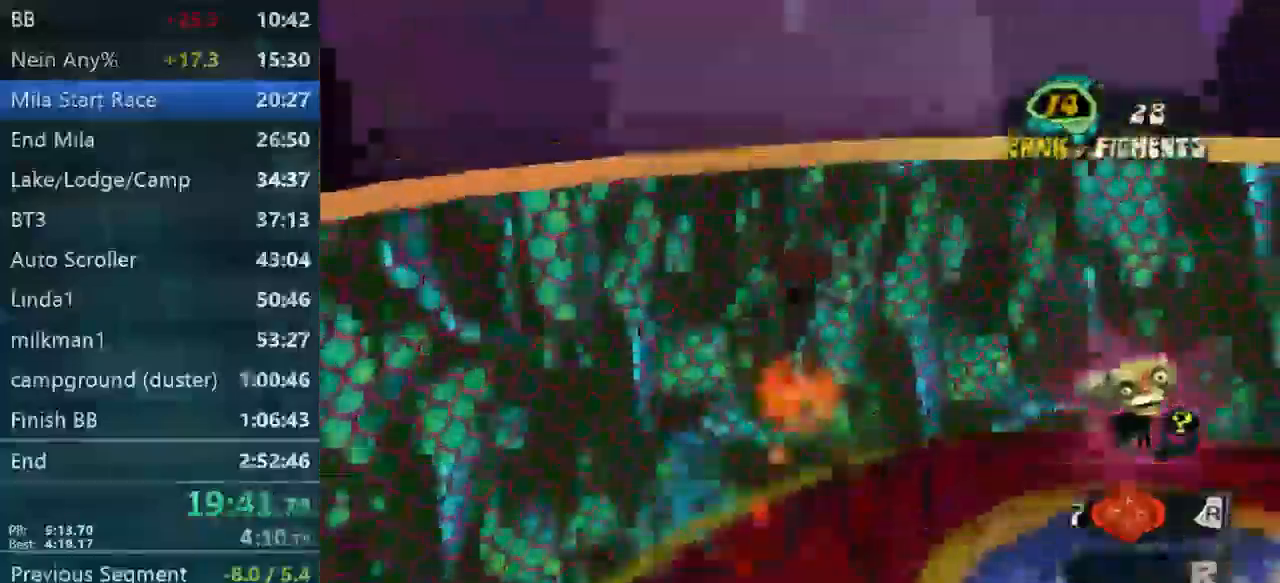
{"buttons": [], "left_stick": "up", "right_stick": "center", "events": [[267, "left_stick", "up"]]}
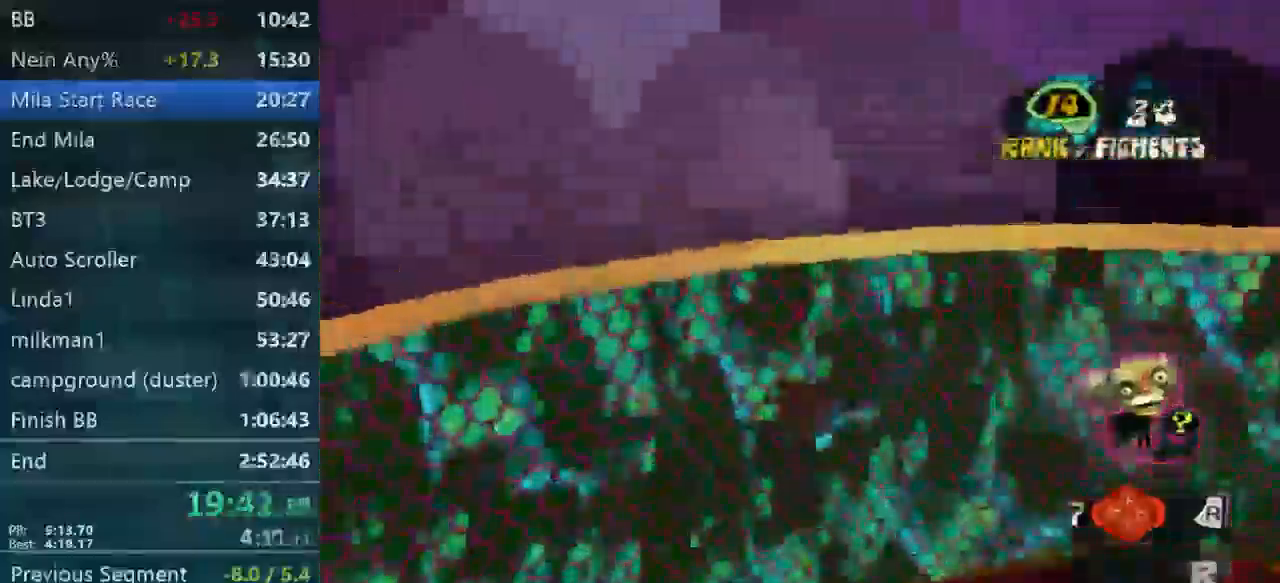
{"buttons": [], "left_stick": "right", "right_stick": "center", "events": [[334, "left_stick", "right"]]}
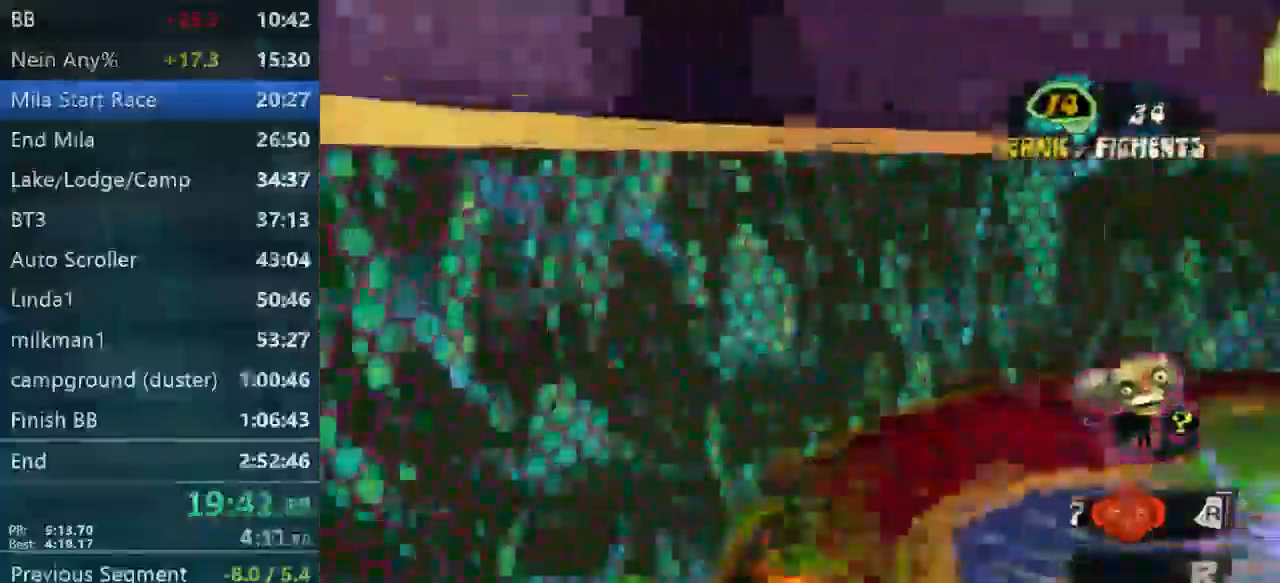
{"buttons": [], "left_stick": "right", "right_stick": "center", "events": []}
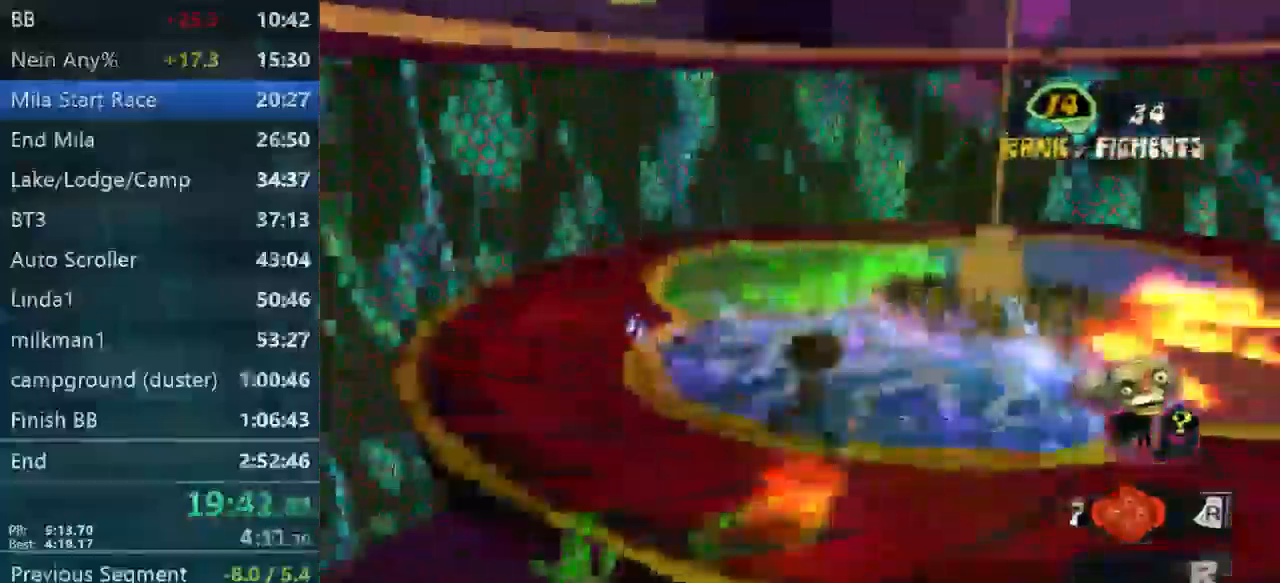
{"buttons": [], "left_stick": "right", "right_stick": "center", "events": []}
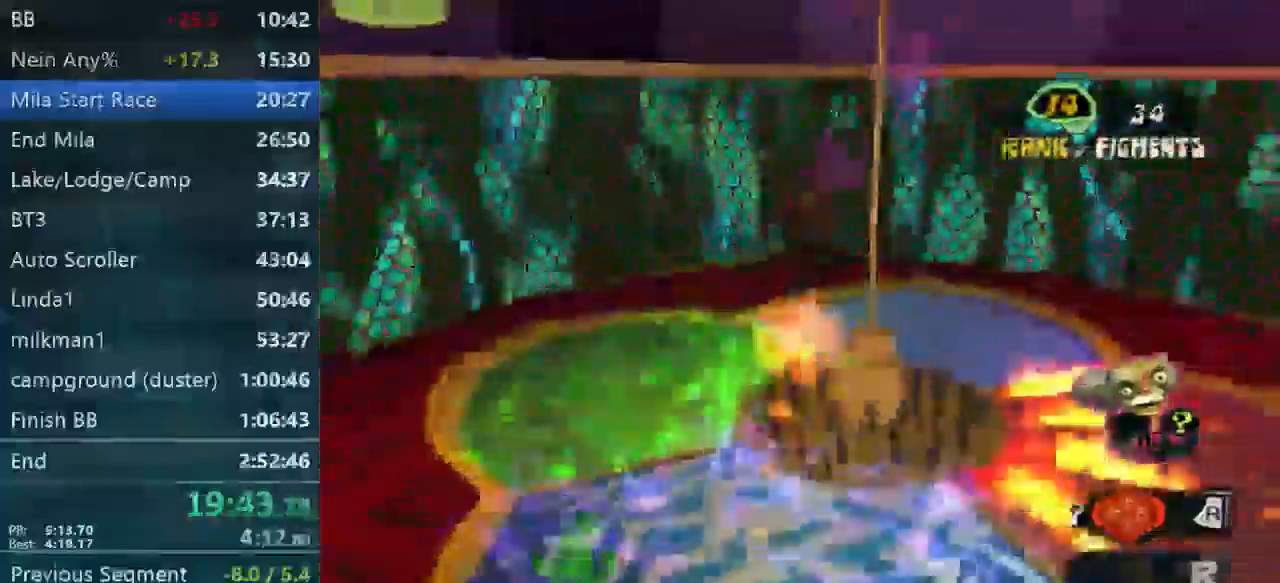
{"buttons": [], "left_stick": "right", "right_stick": "center", "events": []}